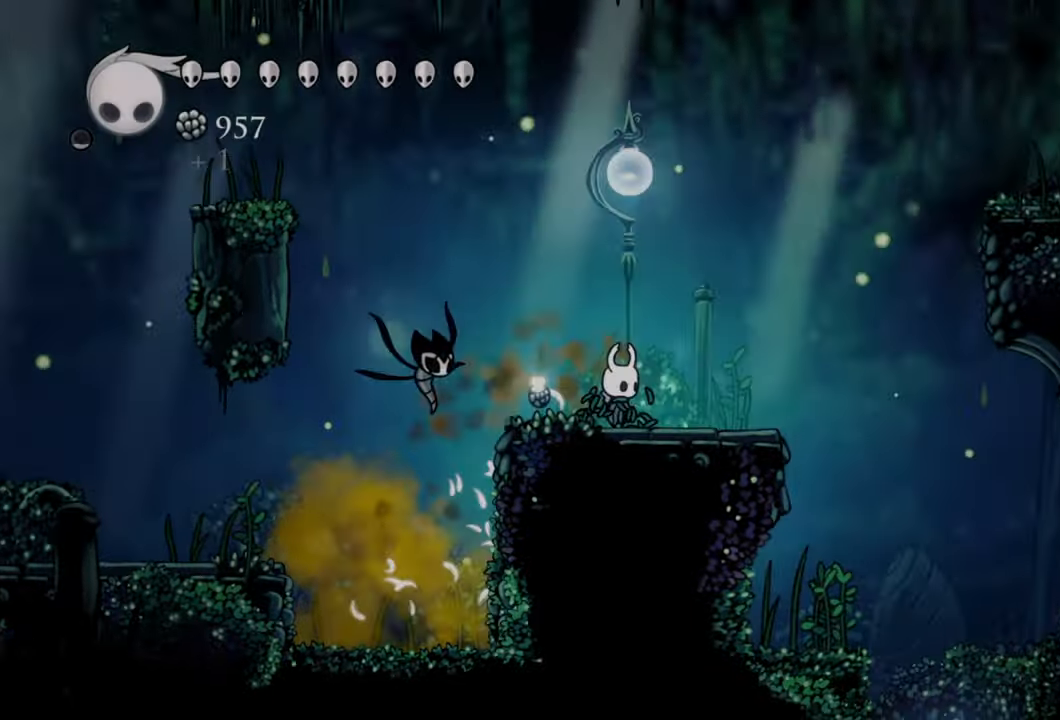
Gameplay with a controller (Xbox layout); each line is a JSON object with the inputs held at the frame after it. "events" lists button and stick changes between this image and that frame as [ms after this image, input, new state], when the widget could be followed in between. Not read: left_stick.
{"buttons": ["L1"], "right_stick": "center", "events": [[80, "L1", "down"]]}
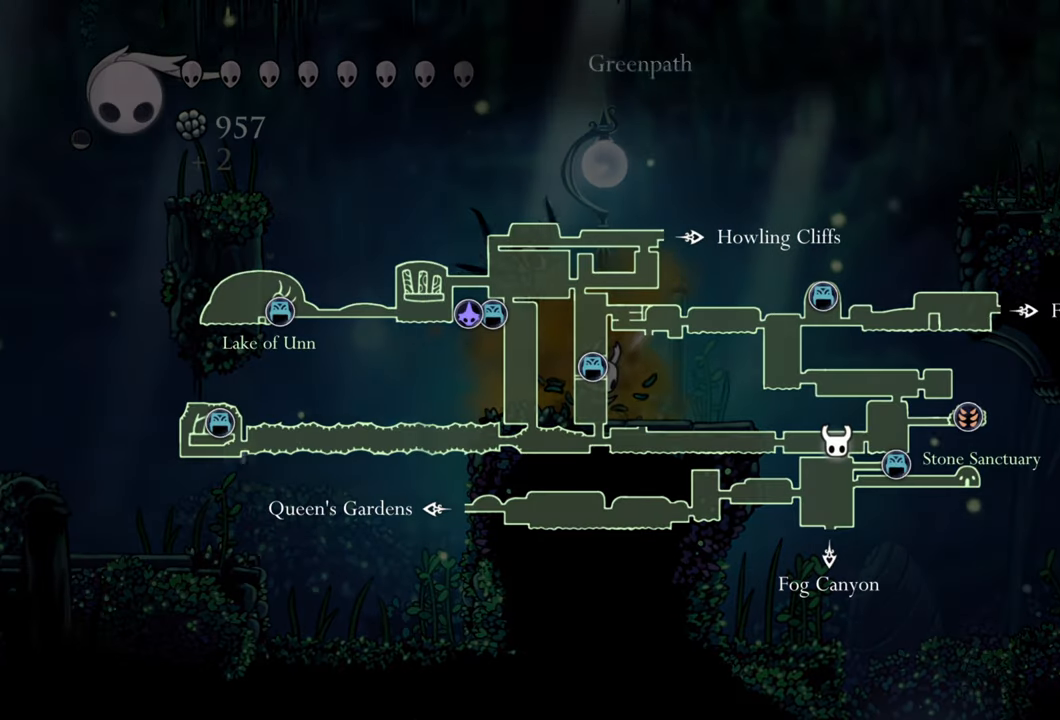
{"buttons": ["L1"], "right_stick": "center", "events": []}
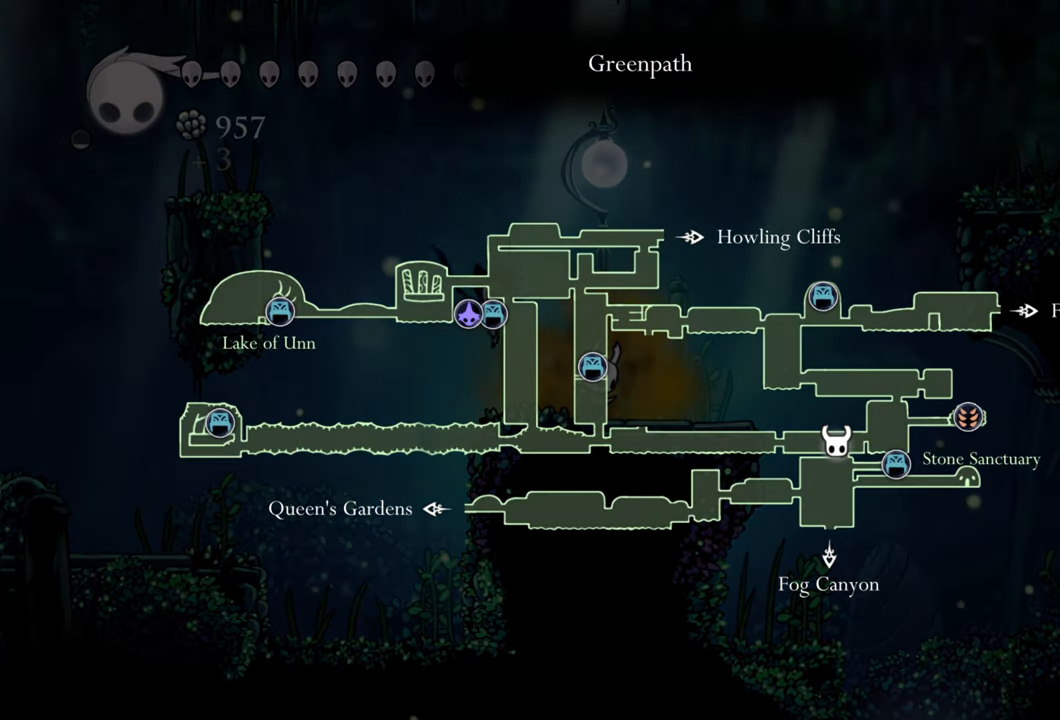
{"buttons": ["DPAD_RIGHT"], "right_stick": "center", "events": [[120, "L1", "up"], [140, "DPAD_RIGHT", "down"]]}
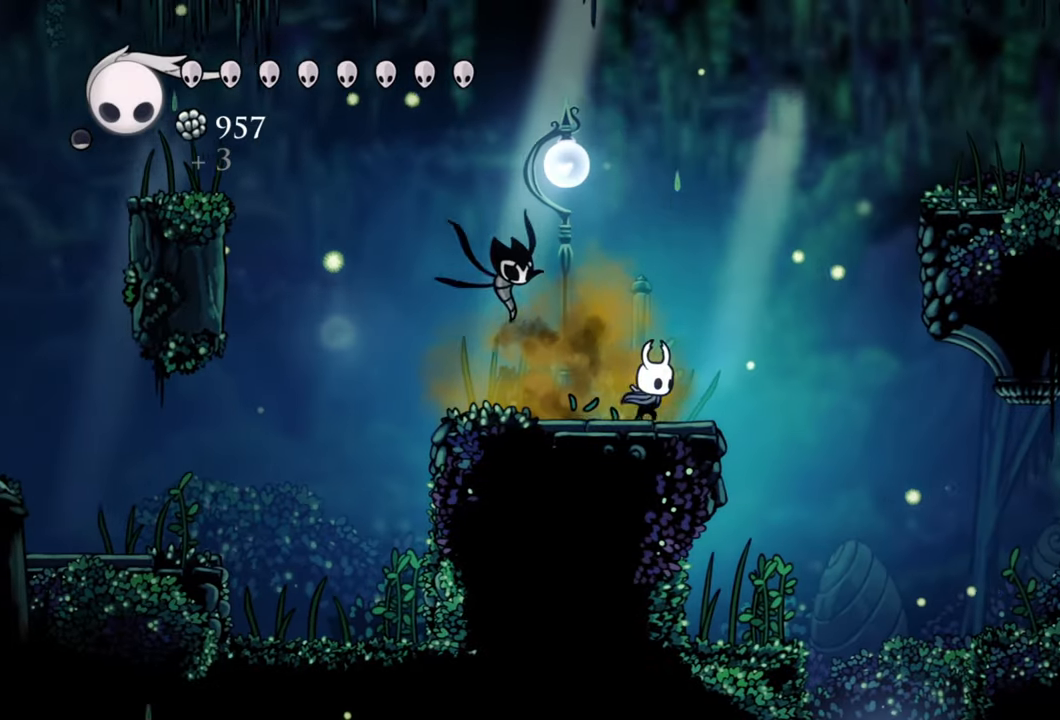
{"buttons": ["DPAD_RIGHT"], "right_stick": "center", "events": [[220, "R2", "down"], [380, "R2", "up"]]}
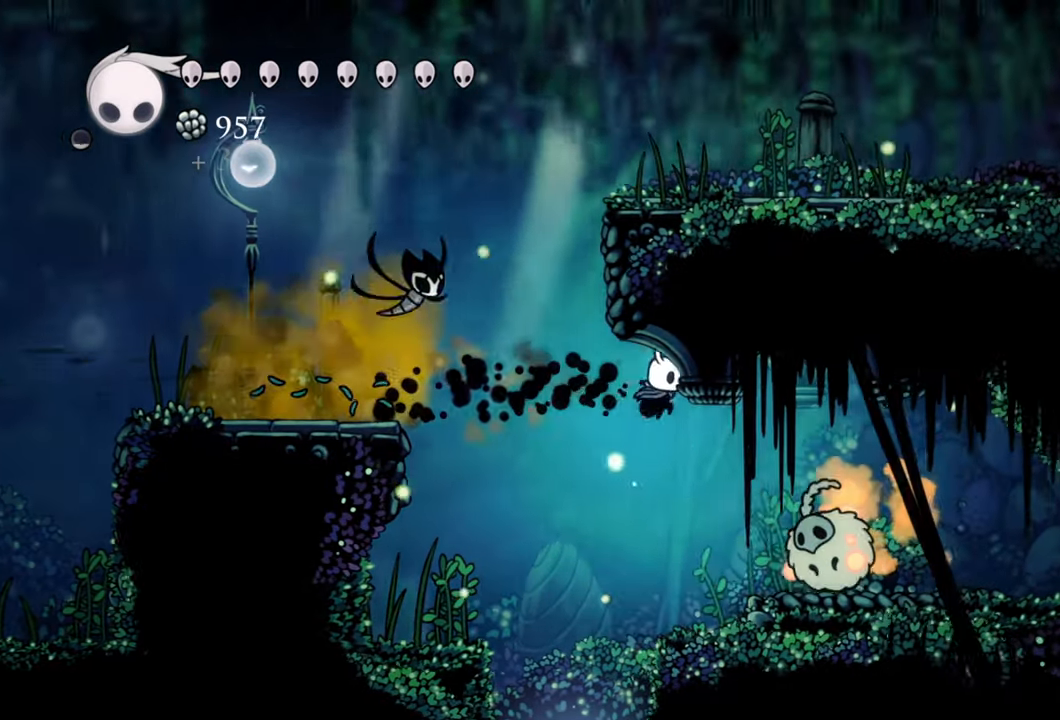
{"buttons": [], "right_stick": "center", "events": [[140, "DPAD_RIGHT", "up"], [260, "X", "down"], [380, "X", "up"]]}
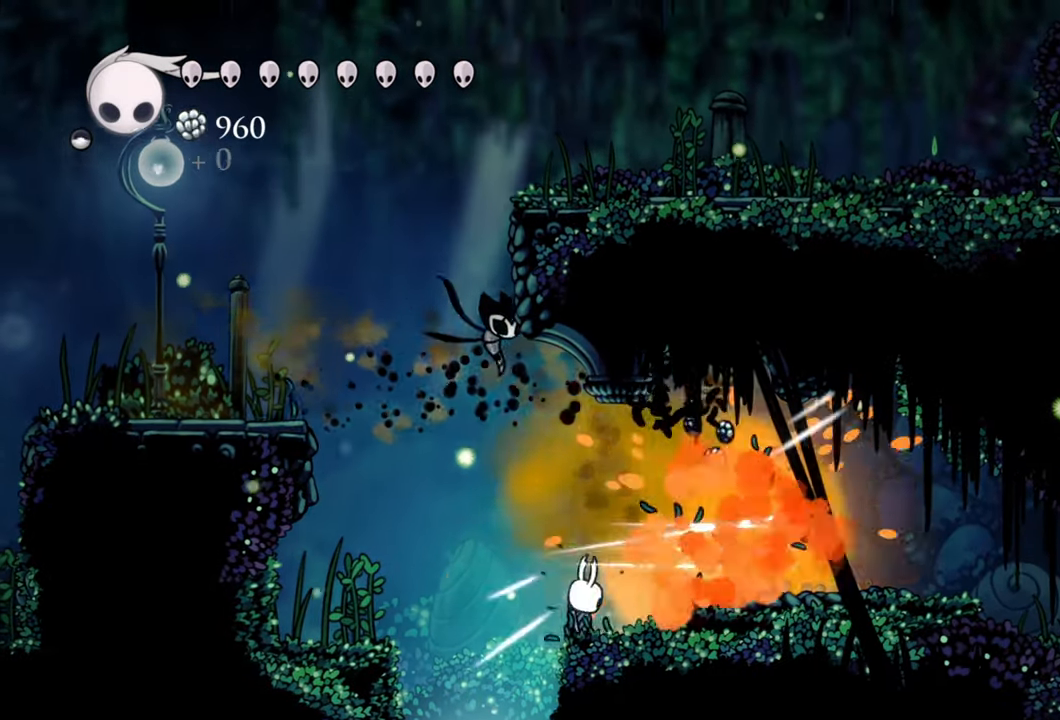
{"buttons": [], "right_stick": "center", "events": [[140, "DPAD_LEFT", "down"], [340, "DPAD_LEFT", "up"]]}
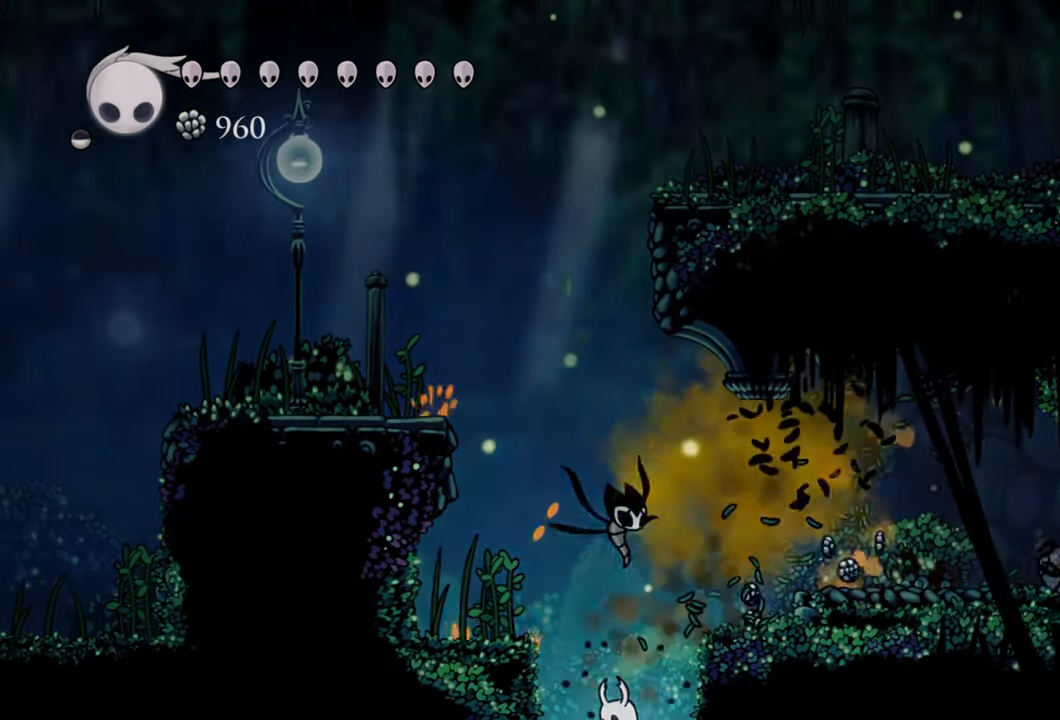
{"buttons": [], "right_stick": "center", "events": []}
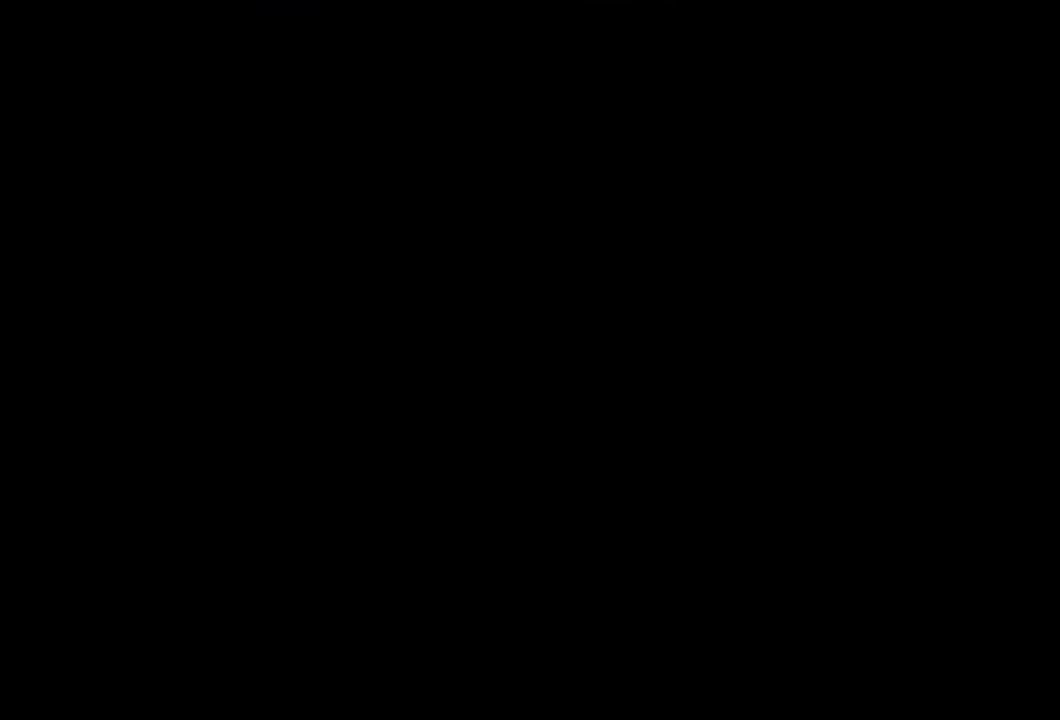
{"buttons": [], "right_stick": "center", "events": []}
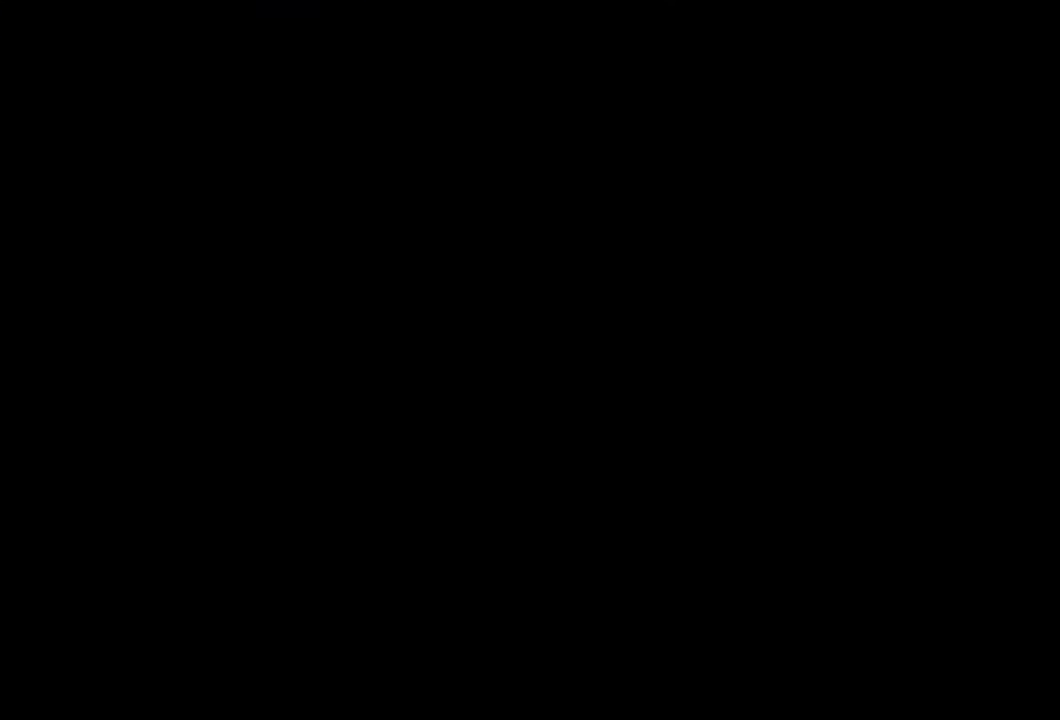
{"buttons": [], "right_stick": "center", "events": []}
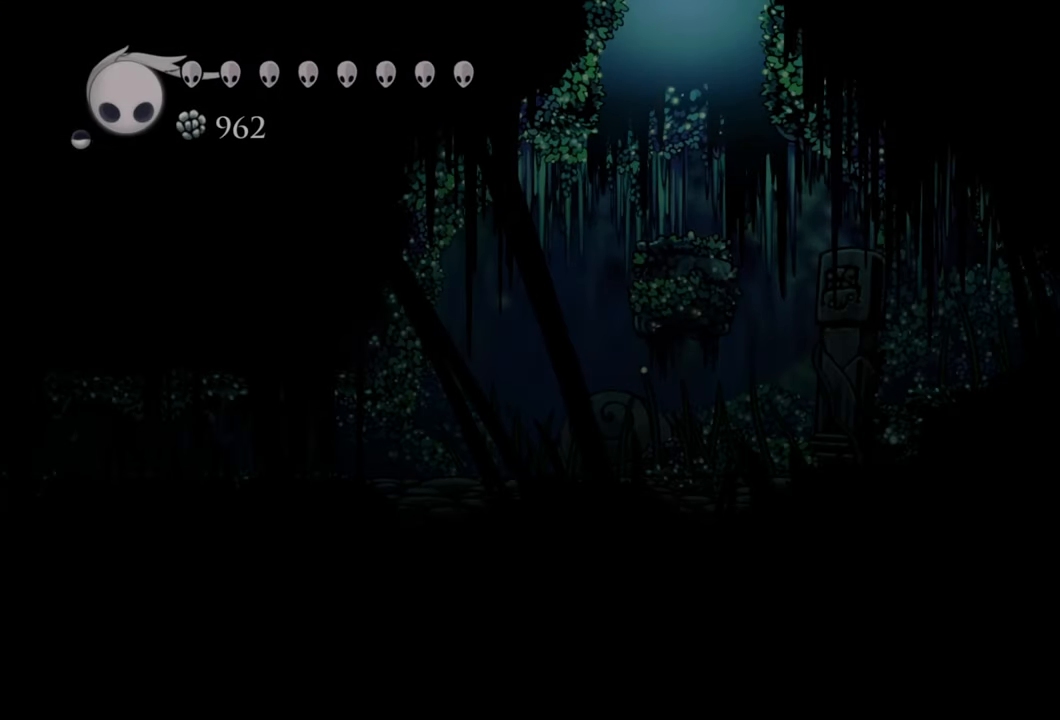
{"buttons": [], "right_stick": "center", "events": []}
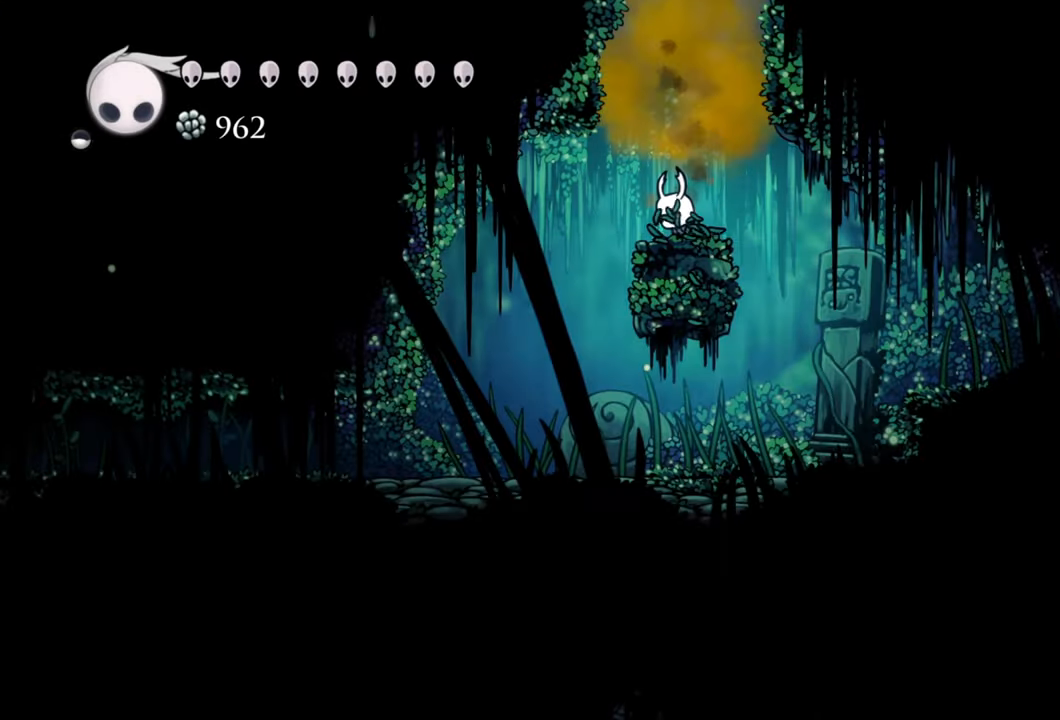
{"buttons": [], "right_stick": "center", "events": [[140, "DPAD_LEFT", "down"], [440, "DPAD_LEFT", "up"]]}
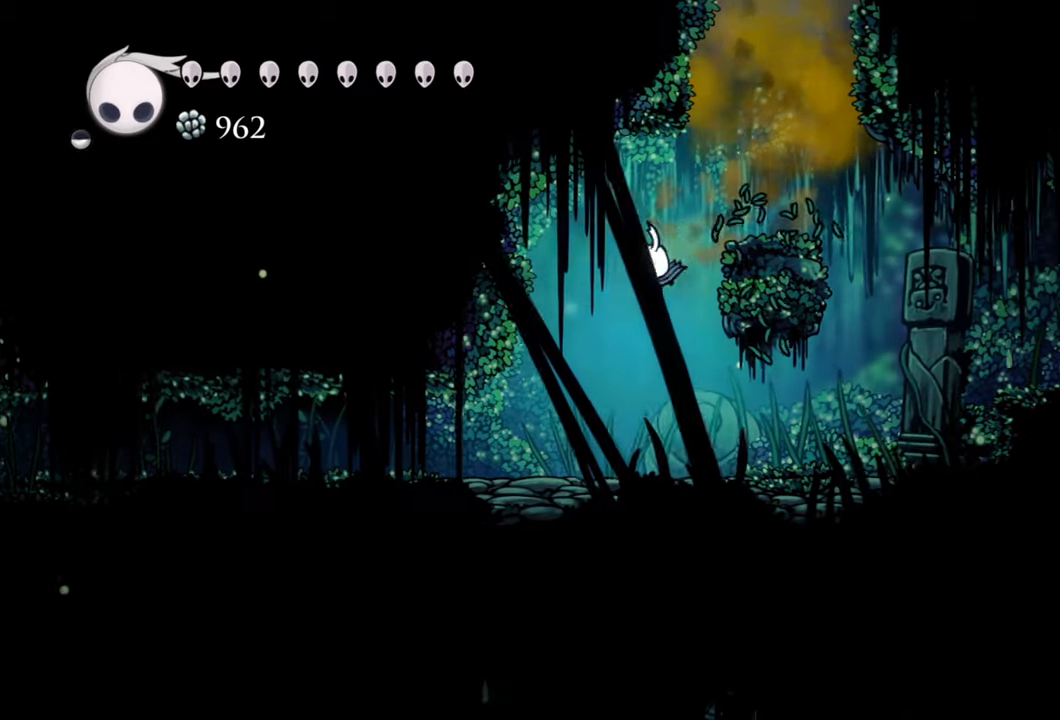
{"buttons": ["R2", "DPAD_RIGHT"], "right_stick": "center", "events": [[260, "DPAD_RIGHT", "down"], [480, "R2", "down"]]}
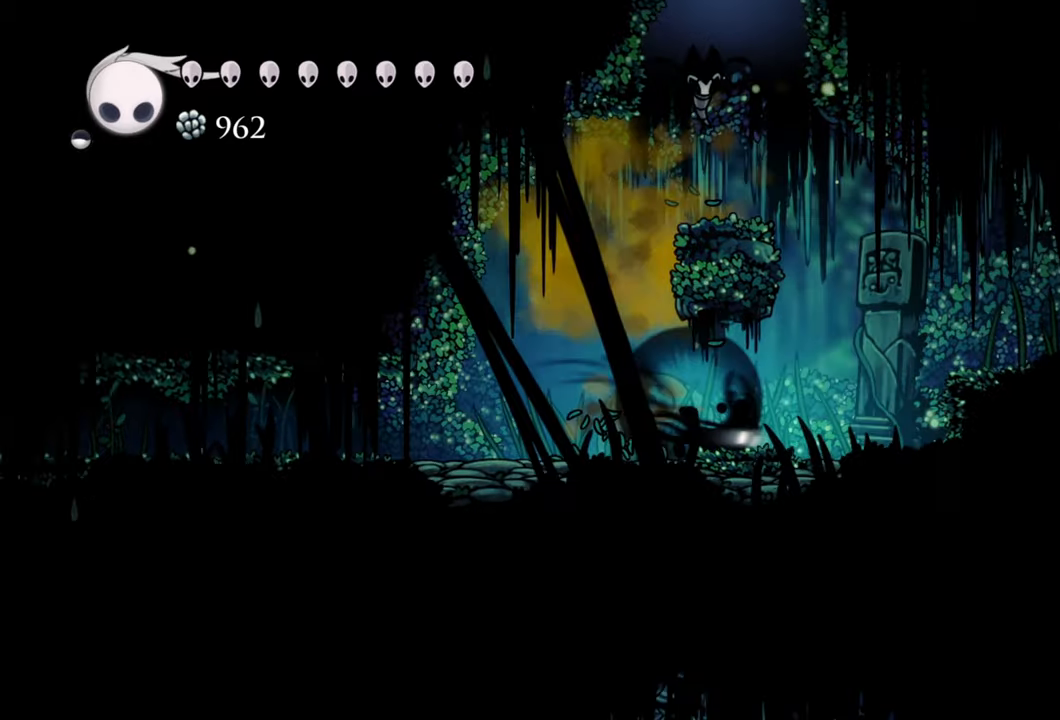
{"buttons": ["DPAD_RIGHT"], "right_stick": "center", "events": [[220, "R2", "up"], [320, "A", "down"], [500, "A", "up"]]}
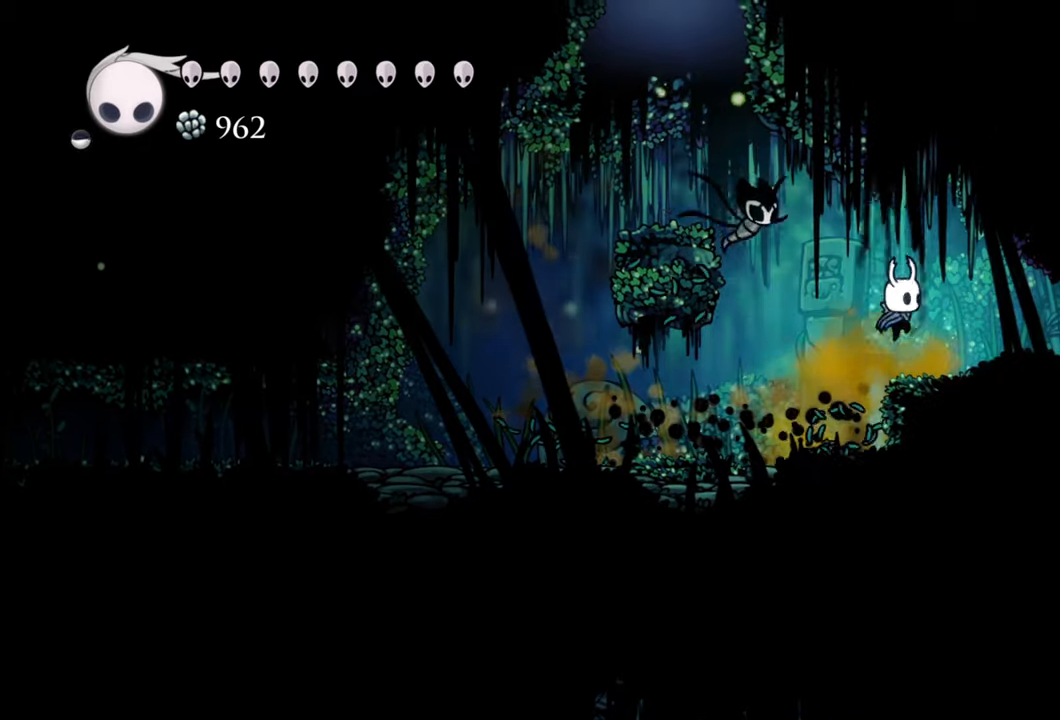
{"buttons": ["DPAD_RIGHT"], "right_stick": "center", "events": [[180, "R2", "down"], [380, "R2", "up"]]}
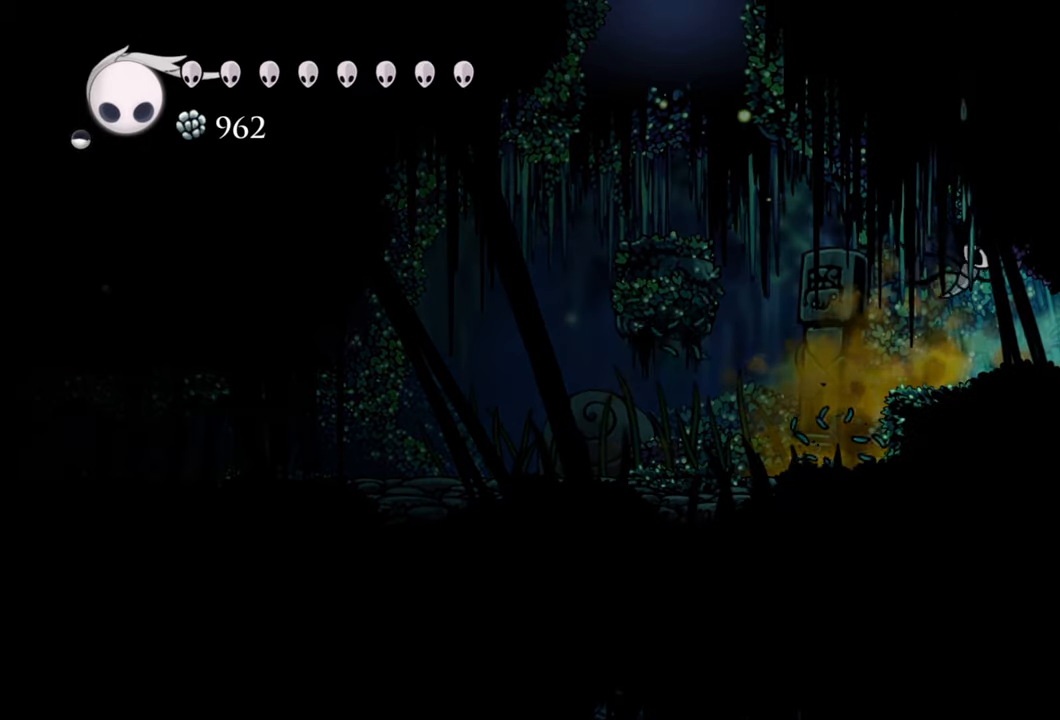
{"buttons": ["DPAD_RIGHT"], "right_stick": "center", "events": []}
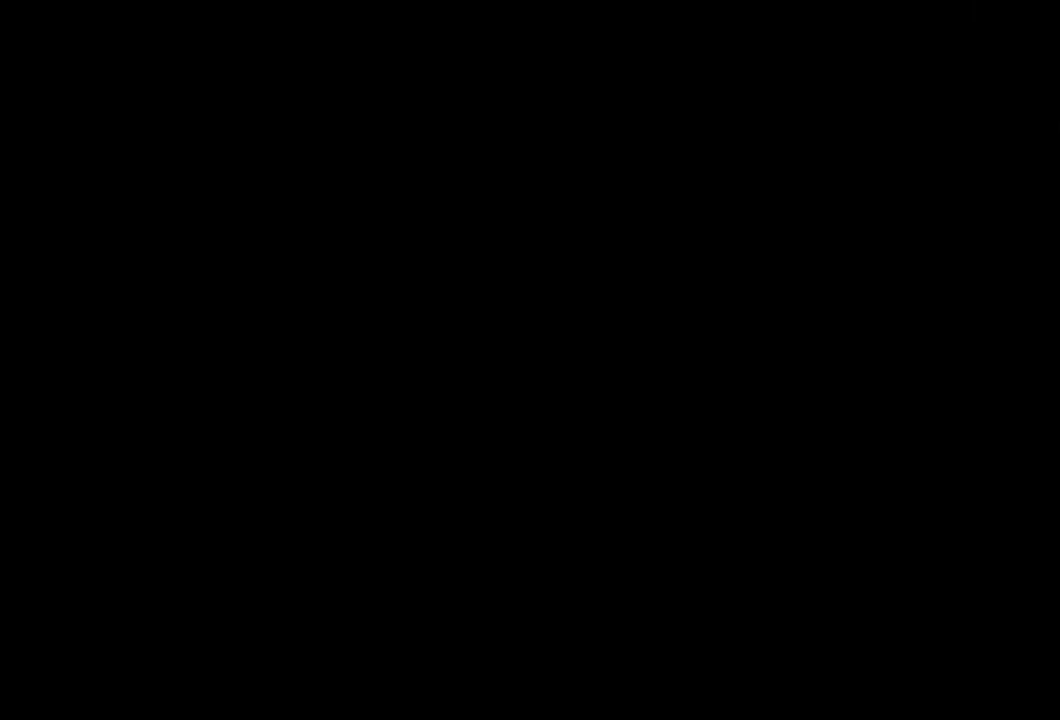
{"buttons": ["DPAD_RIGHT"], "right_stick": "center", "events": []}
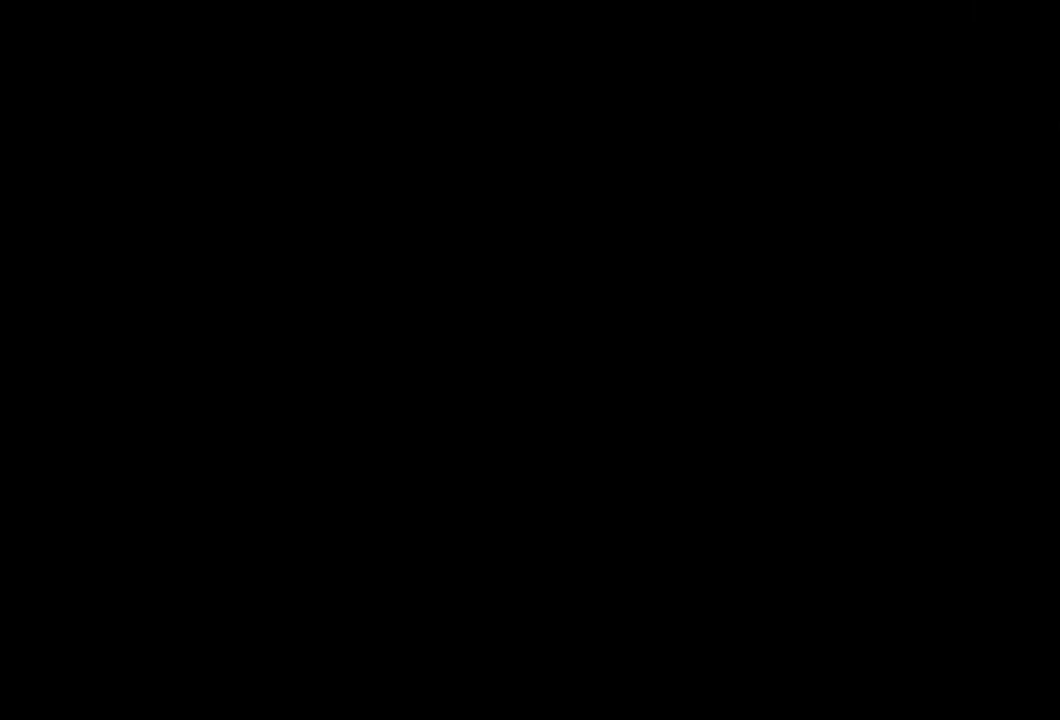
{"buttons": [], "right_stick": "center", "events": [[220, "DPAD_RIGHT", "up"]]}
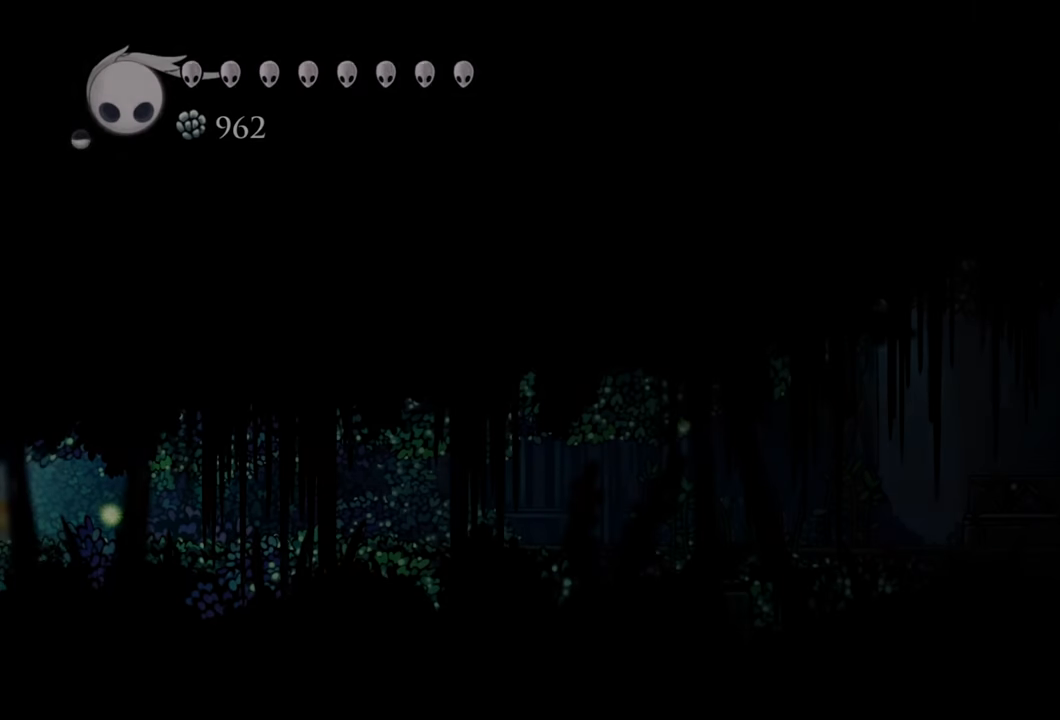
{"buttons": ["DPAD_RIGHT"], "right_stick": "center", "events": [[180, "DPAD_RIGHT", "down"]]}
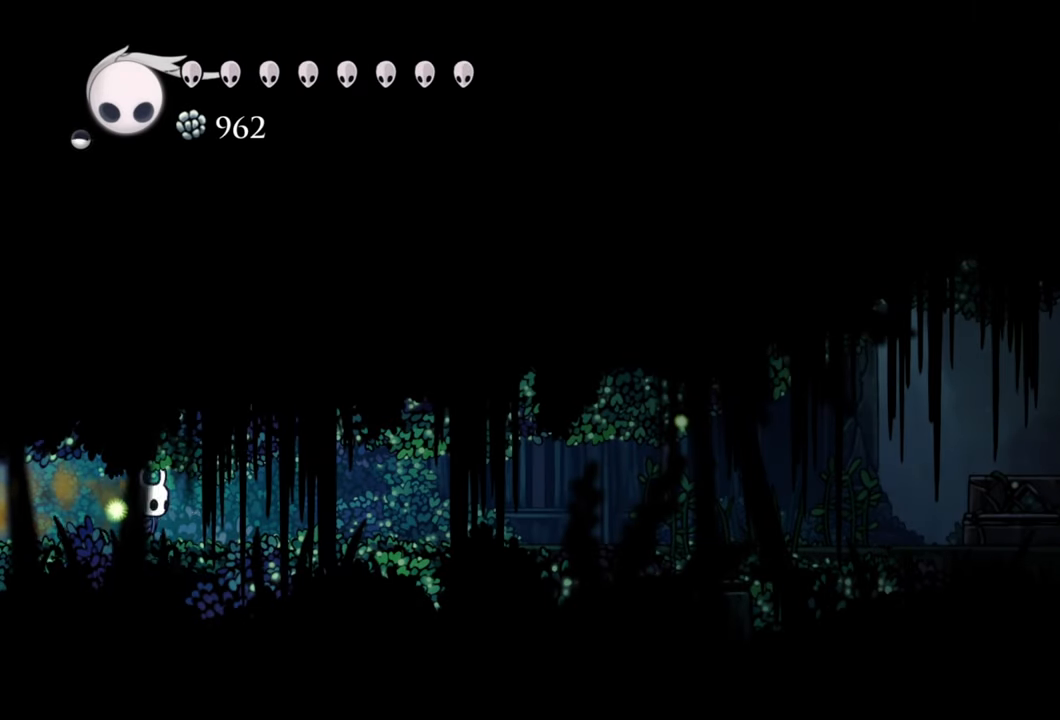
{"buttons": ["DPAD_RIGHT"], "right_stick": "center", "events": [[220, "R2", "down"], [440, "R2", "up"]]}
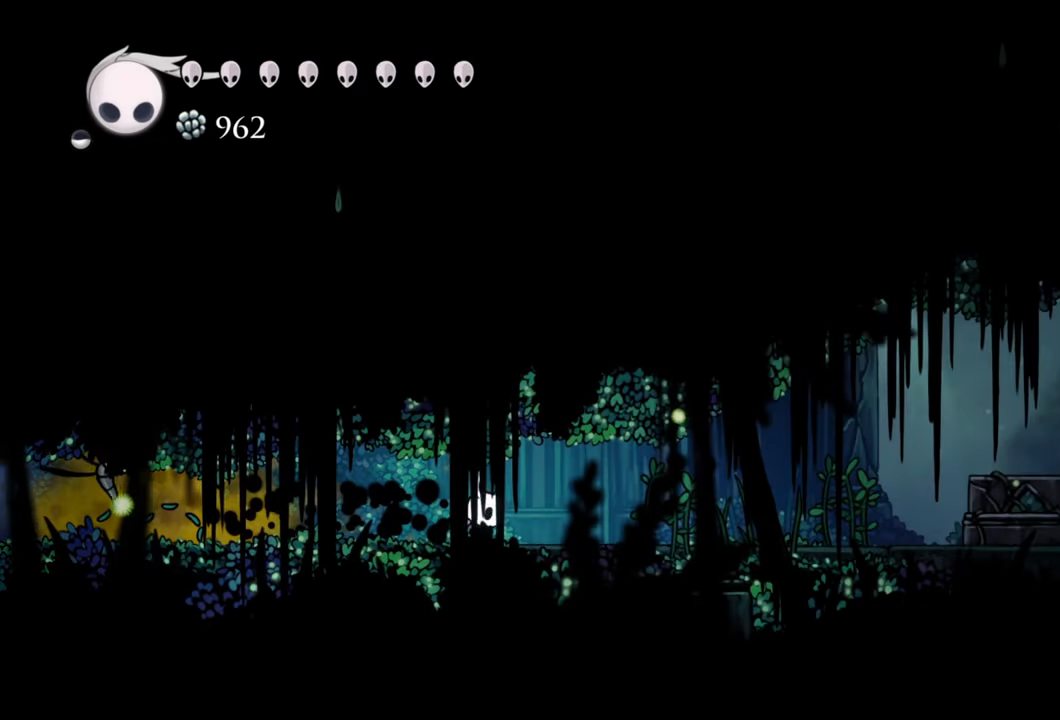
{"buttons": ["R2", "DPAD_RIGHT"], "right_stick": "center", "events": [[440, "R2", "down"]]}
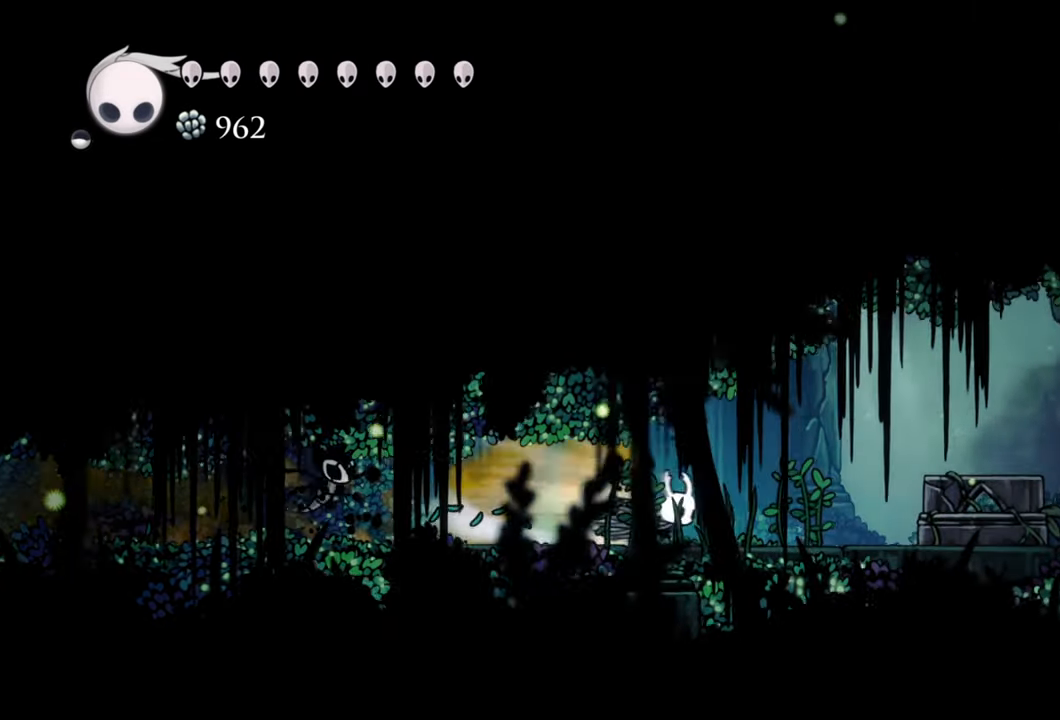
{"buttons": ["DPAD_RIGHT"], "right_stick": "center", "events": [[180, "R2", "up"]]}
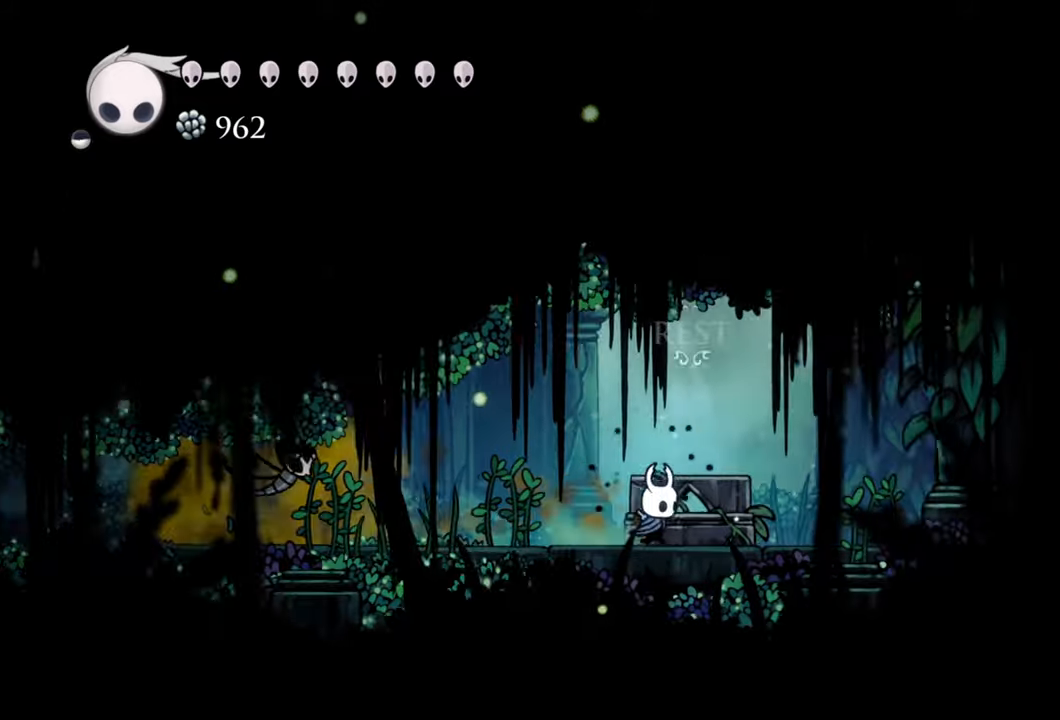
{"buttons": [], "right_stick": "center", "events": [[40, "DPAD_RIGHT", "up"], [180, "DPAD_UP", "down"], [320, "DPAD_UP", "up"]]}
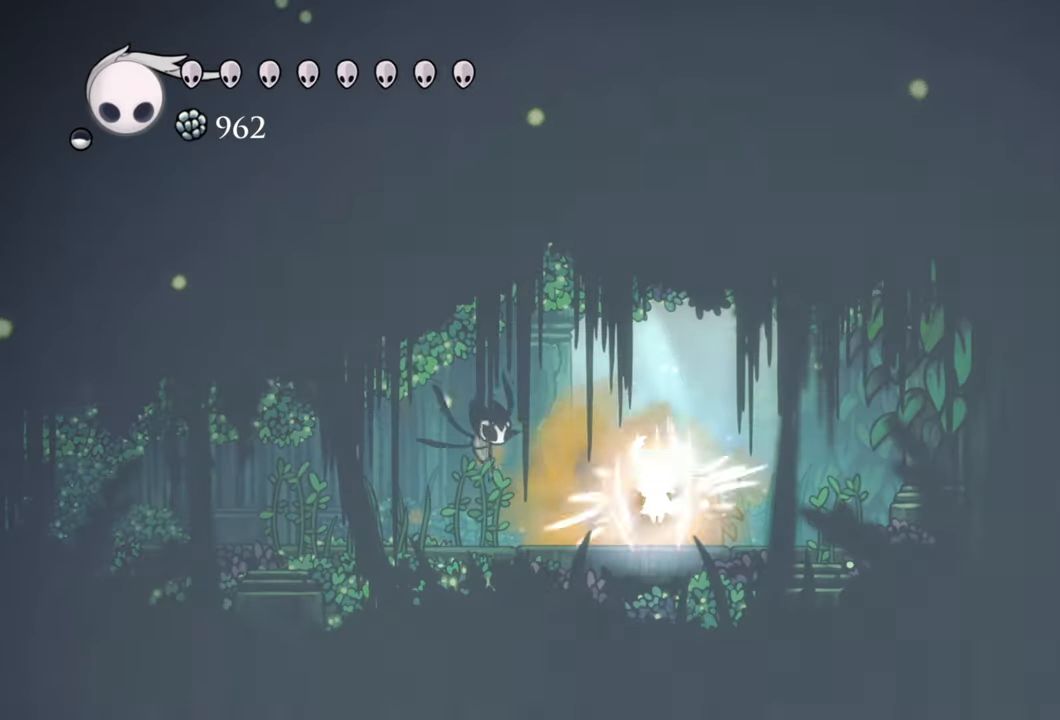
{"buttons": [], "right_stick": "center", "events": []}
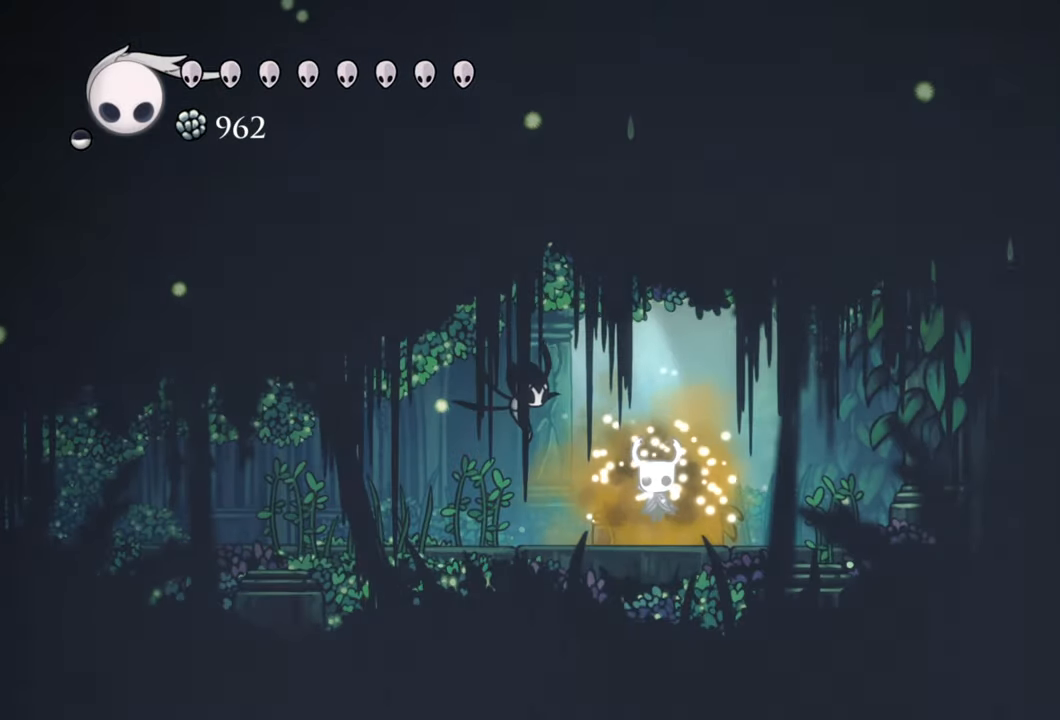
{"buttons": [], "right_stick": "center", "events": []}
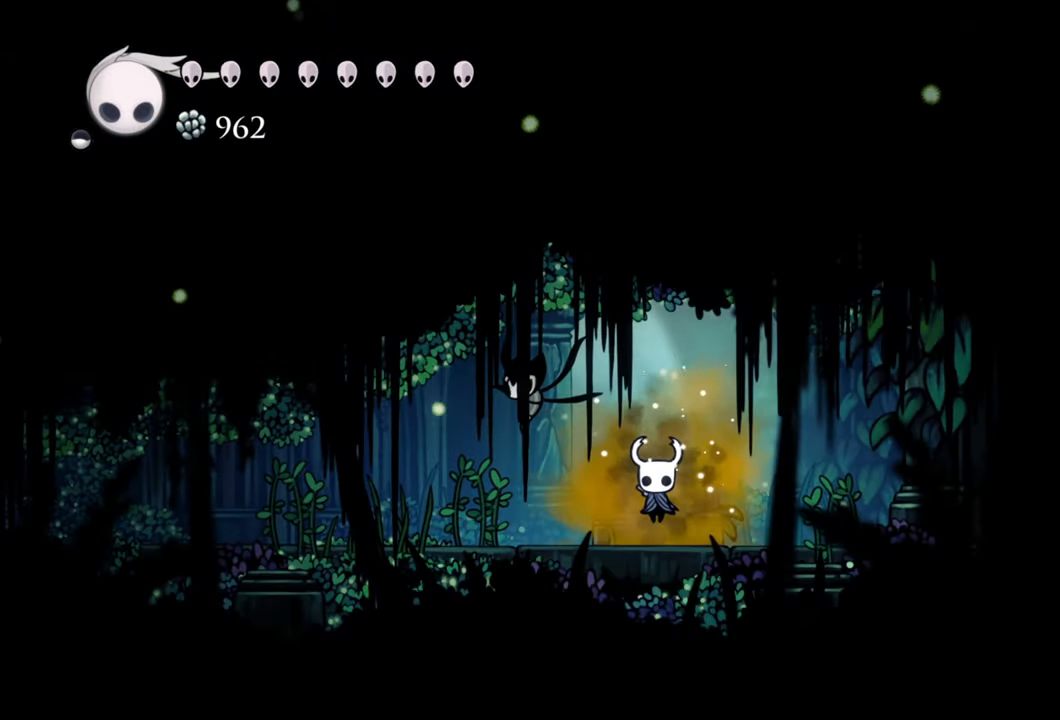
{"buttons": ["DPAD_LEFT"], "right_stick": "center", "events": [[160, "DPAD_DOWN", "down"], [320, "DPAD_DOWN", "up"], [500, "DPAD_LEFT", "down"]]}
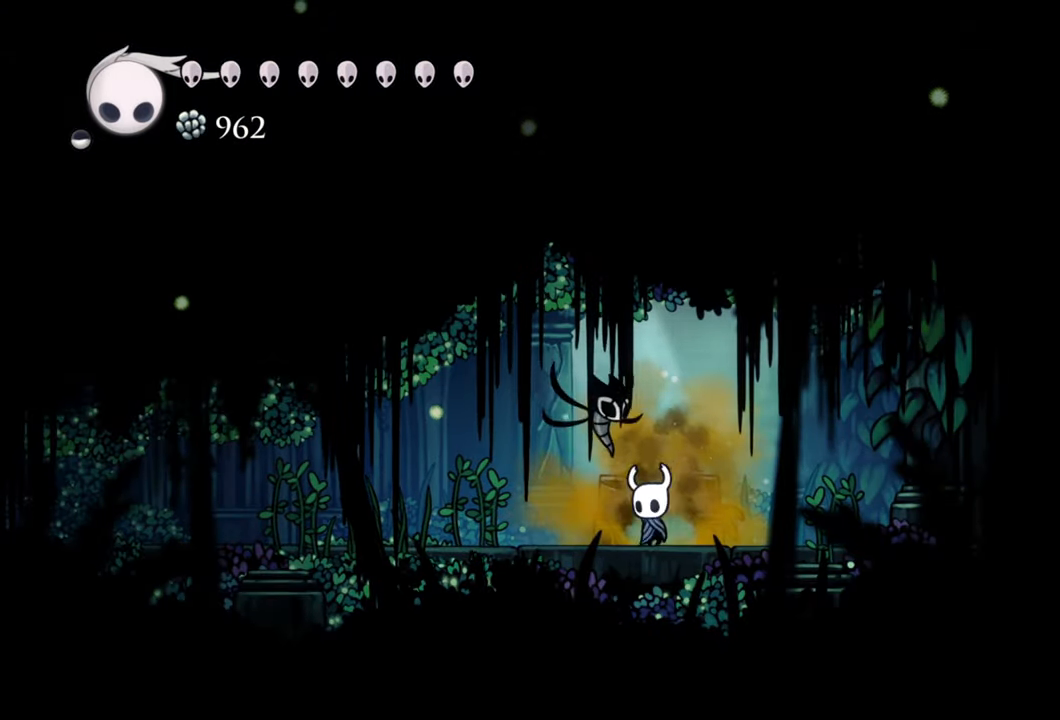
{"buttons": ["DPAD_LEFT"], "right_stick": "center", "events": [[140, "R2", "down"], [400, "R2", "up"]]}
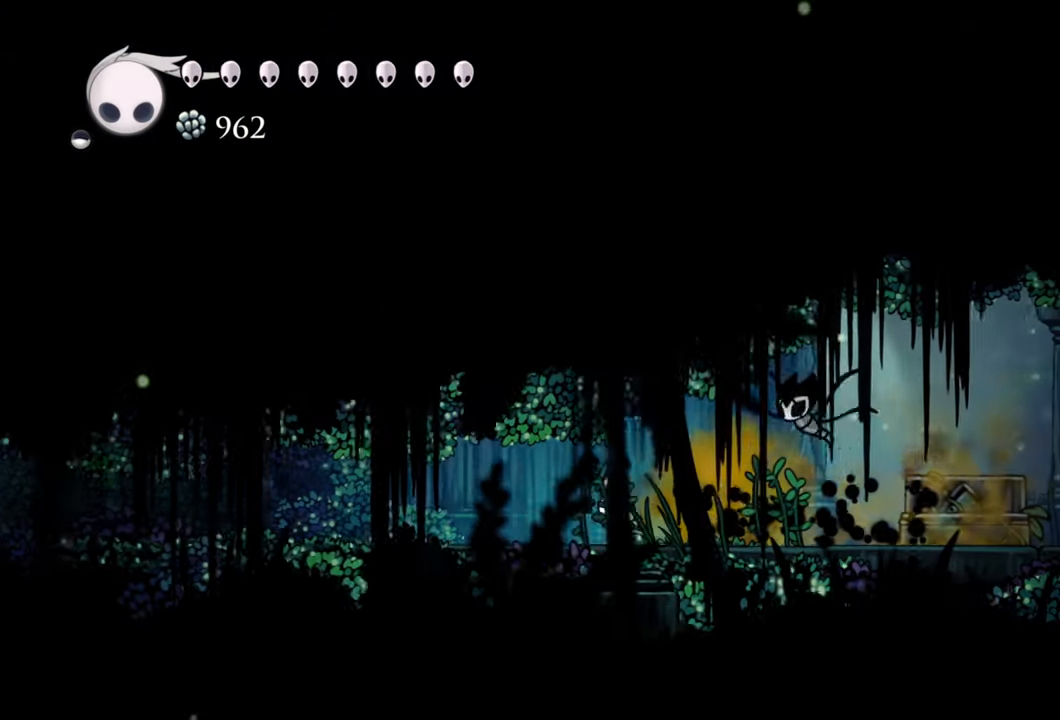
{"buttons": ["DPAD_LEFT"], "right_stick": "center", "events": [[220, "R2", "down"], [460, "R2", "up"]]}
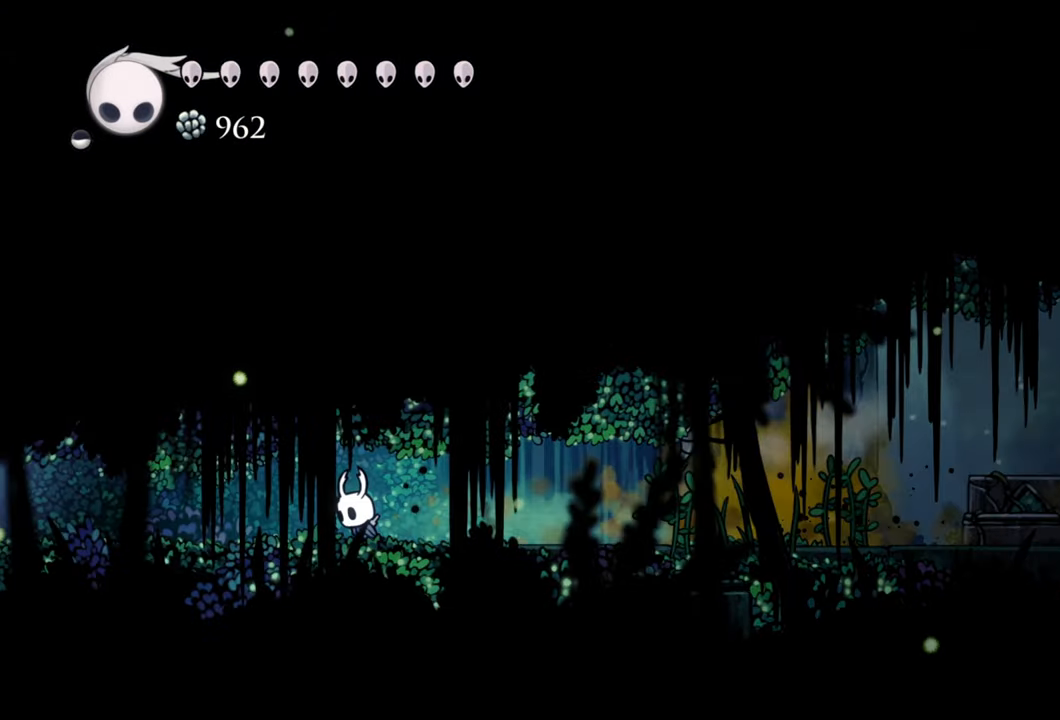
{"buttons": ["R2", "DPAD_LEFT"], "right_stick": "center", "events": [[320, "R2", "down"]]}
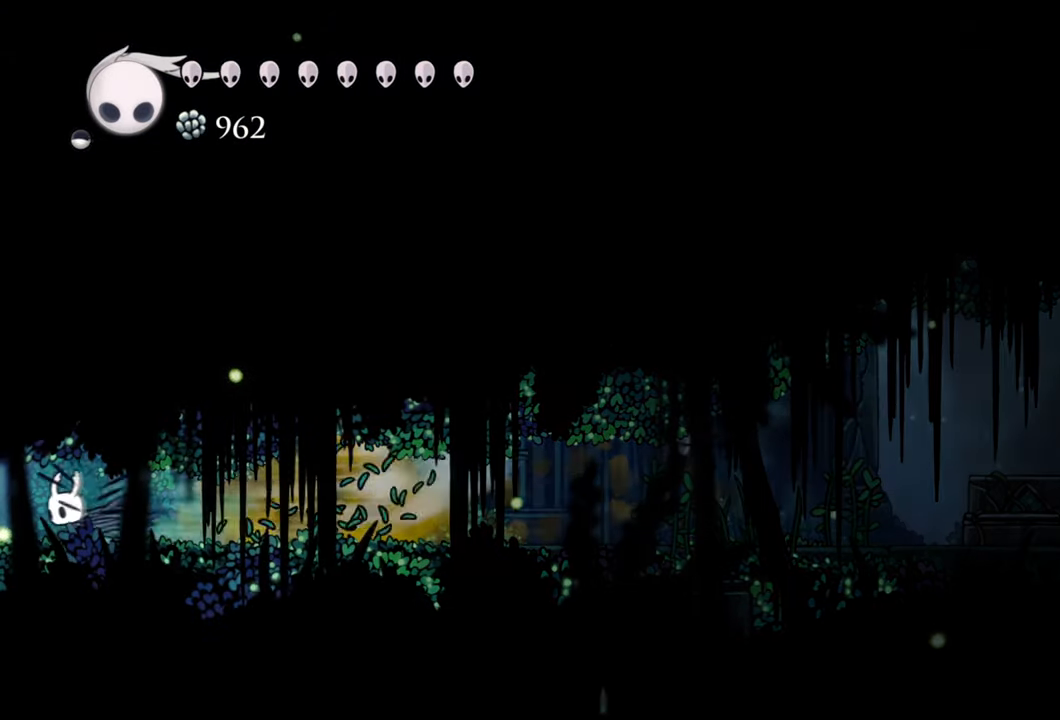
{"buttons": ["DPAD_LEFT"], "right_stick": "center", "events": [[100, "R2", "up"]]}